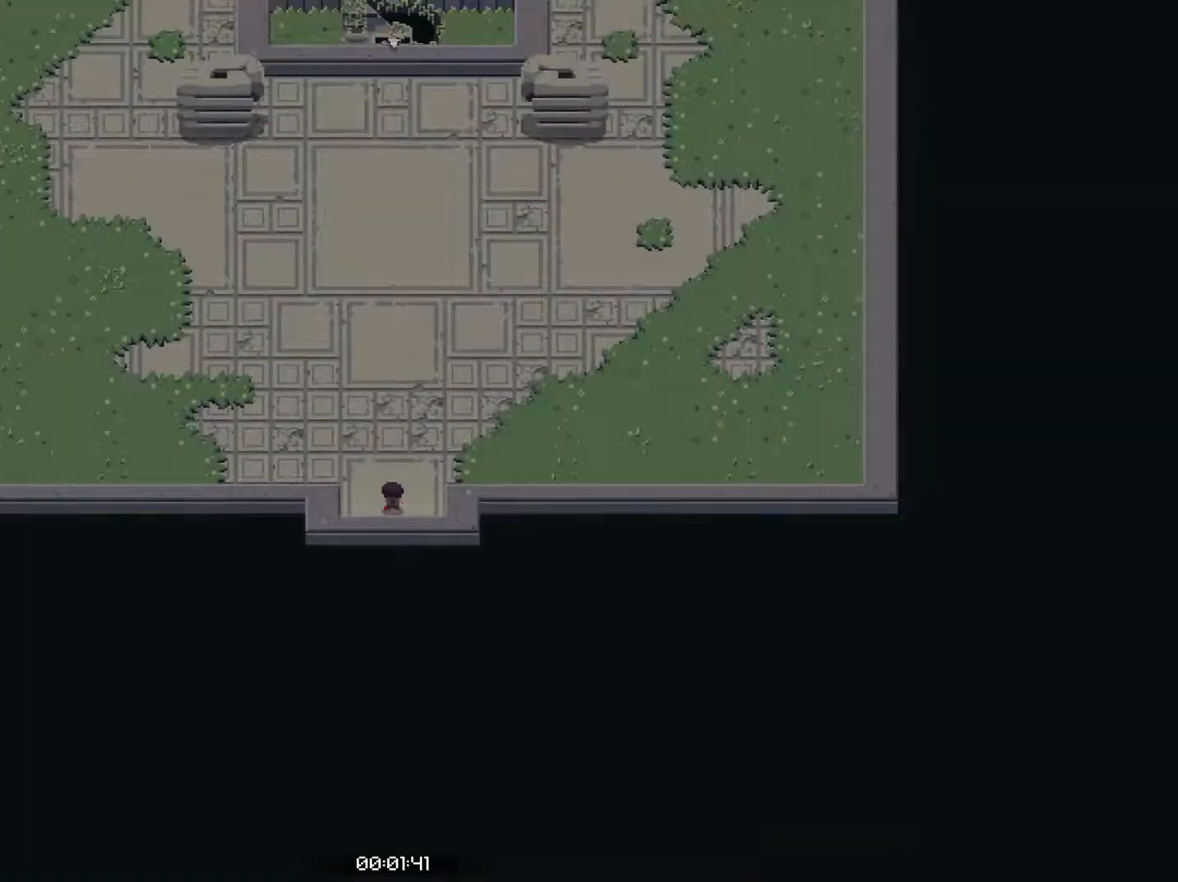
Gameplay with a controller (PlayStation layout); each line is a JSON object with the inputs held at the frame after it (dt_ms = milliseconds from this image to that frame). "events" lists button and stick changes between this image and that frame as [ms after this image, input, new state], when the widget could be followed in between. Not read: L3 R3 right_stick.
{"dt_ms": 500, "buttons": ["SQUARE"], "left_stick": "center", "events": [[17, "left_stick", "up-right"], [100, "CROSS", "down"], [450, "CROSS", "up"], [450, "SQUARE", "down"], [484, "left_stick", "center"]]}
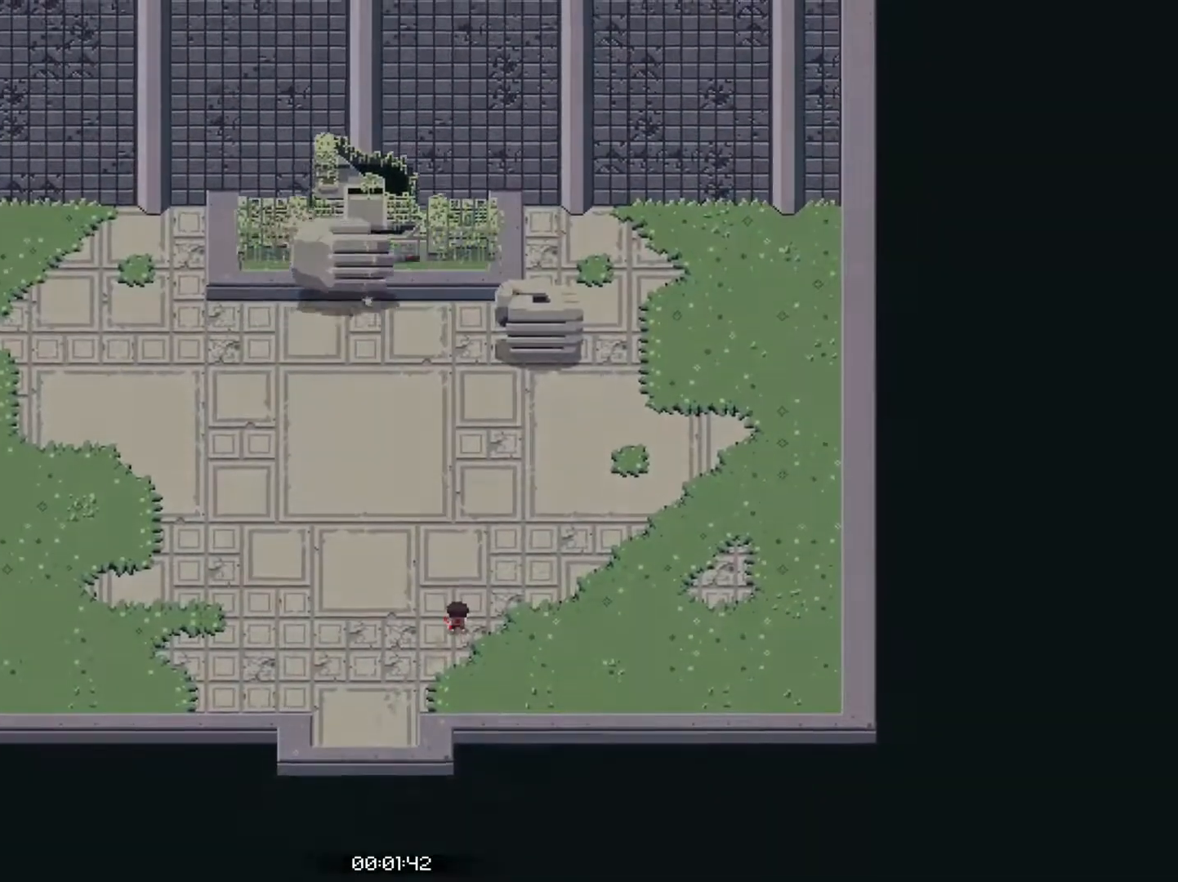
{"dt_ms": 500, "buttons": ["SQUARE"], "left_stick": "center", "events": []}
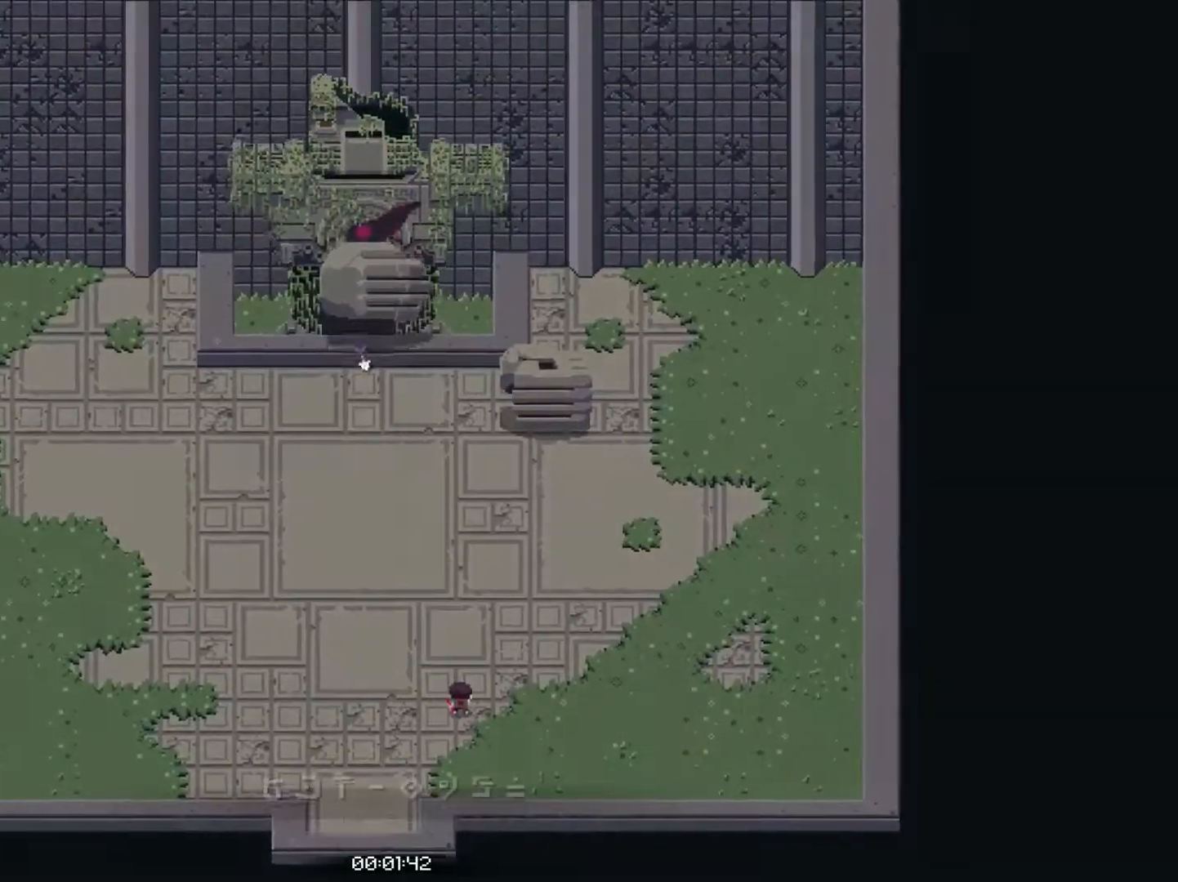
{"dt_ms": 500, "buttons": ["SQUARE"], "left_stick": "center", "events": []}
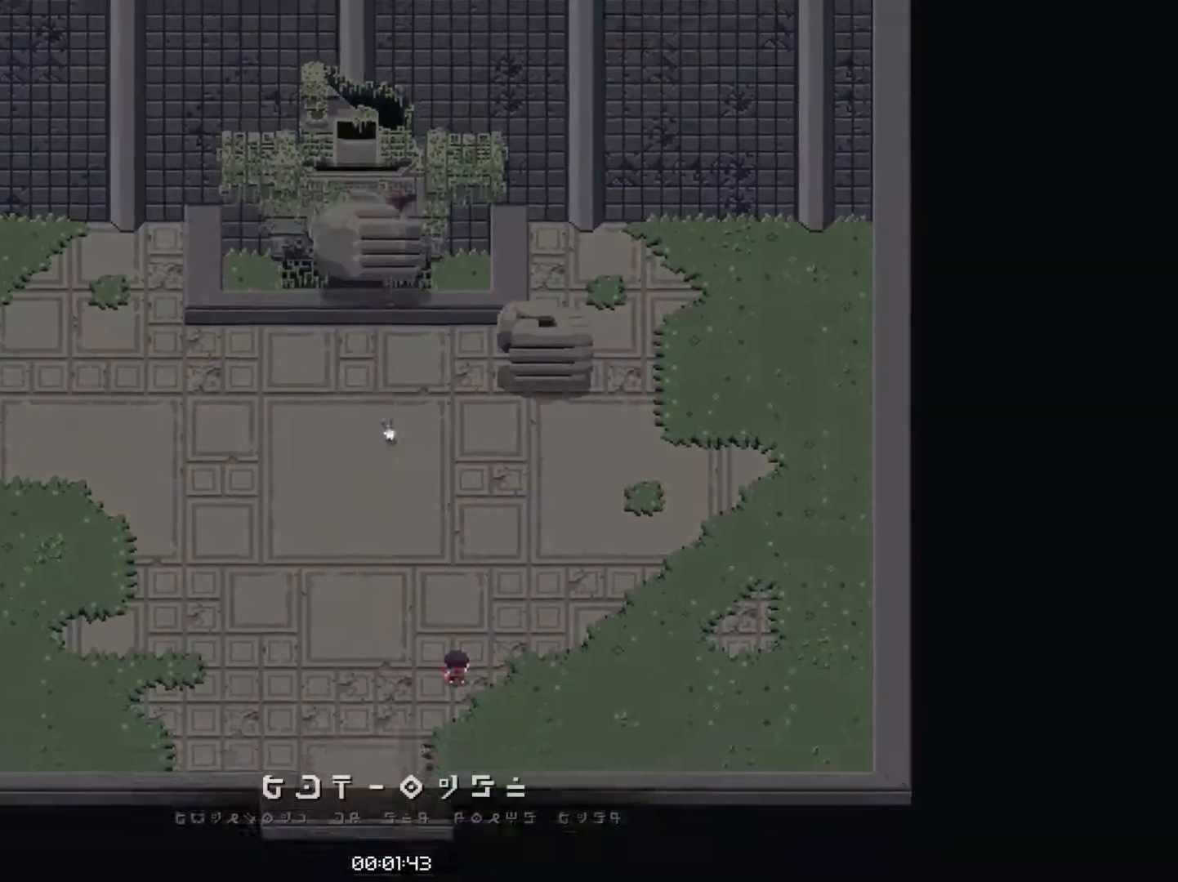
{"dt_ms": 500, "buttons": ["CROSS"], "left_stick": "up", "events": [[317, "left_stick", "up"], [384, "CROSS", "down"], [400, "SQUARE", "up"]]}
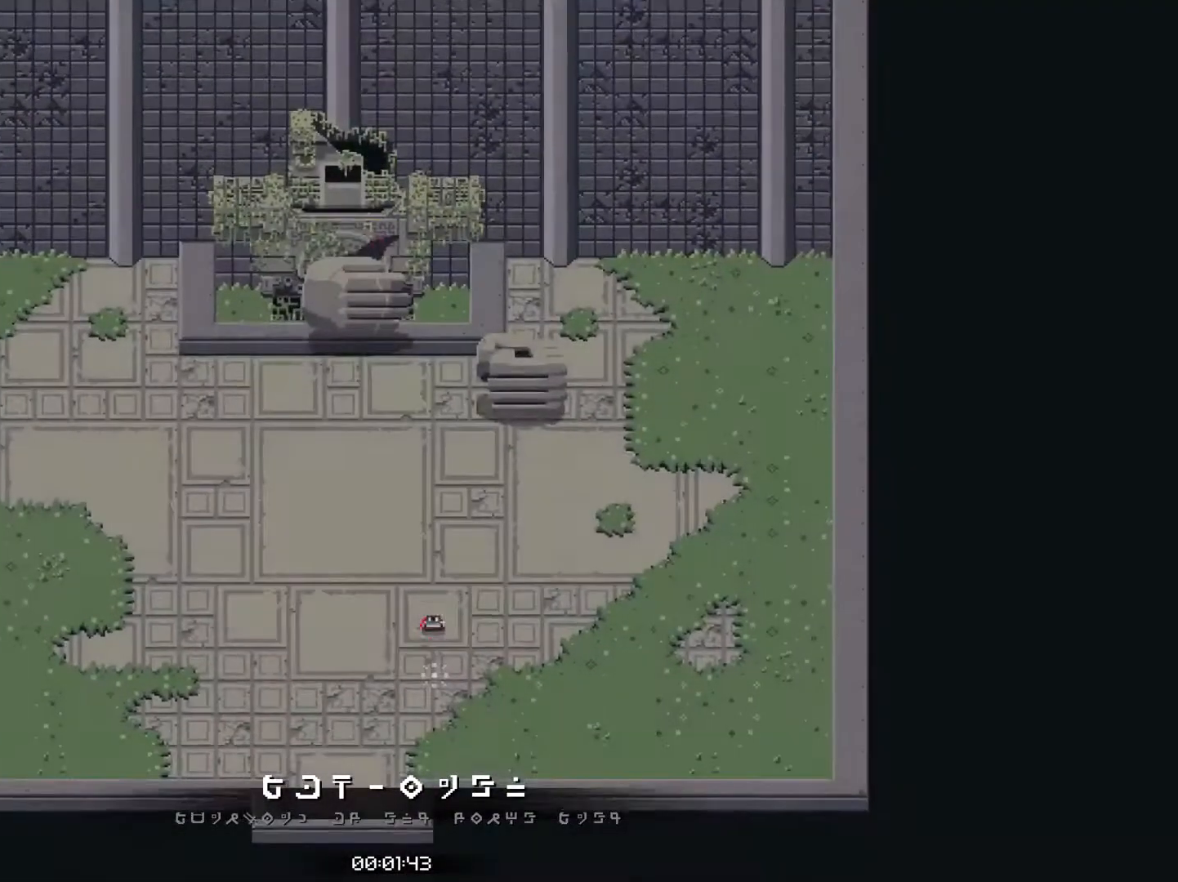
{"dt_ms": 500, "buttons": ["CROSS"], "left_stick": "center", "events": [[184, "left_stick", "center"], [300, "left_stick", "up-right"], [417, "left_stick", "center"]]}
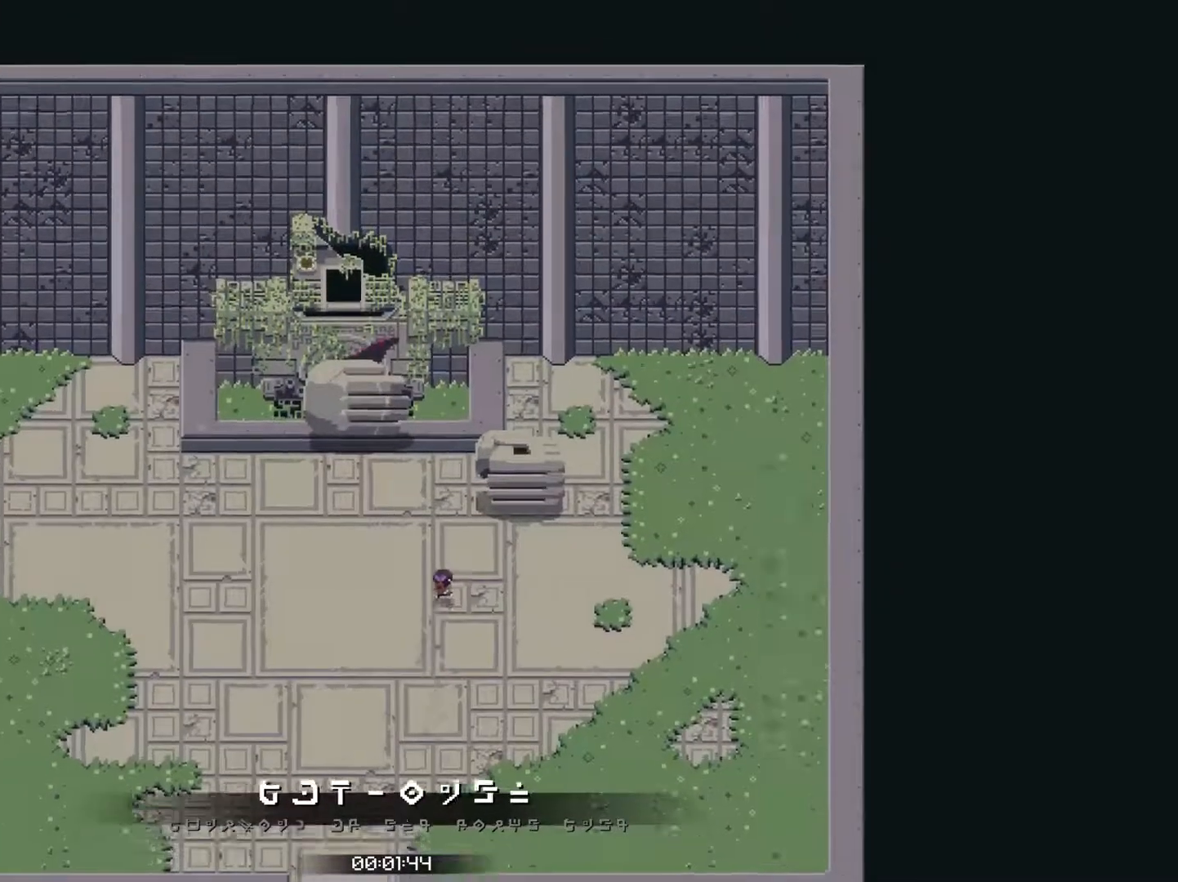
{"dt_ms": 500, "buttons": ["CROSS"], "left_stick": "center", "events": []}
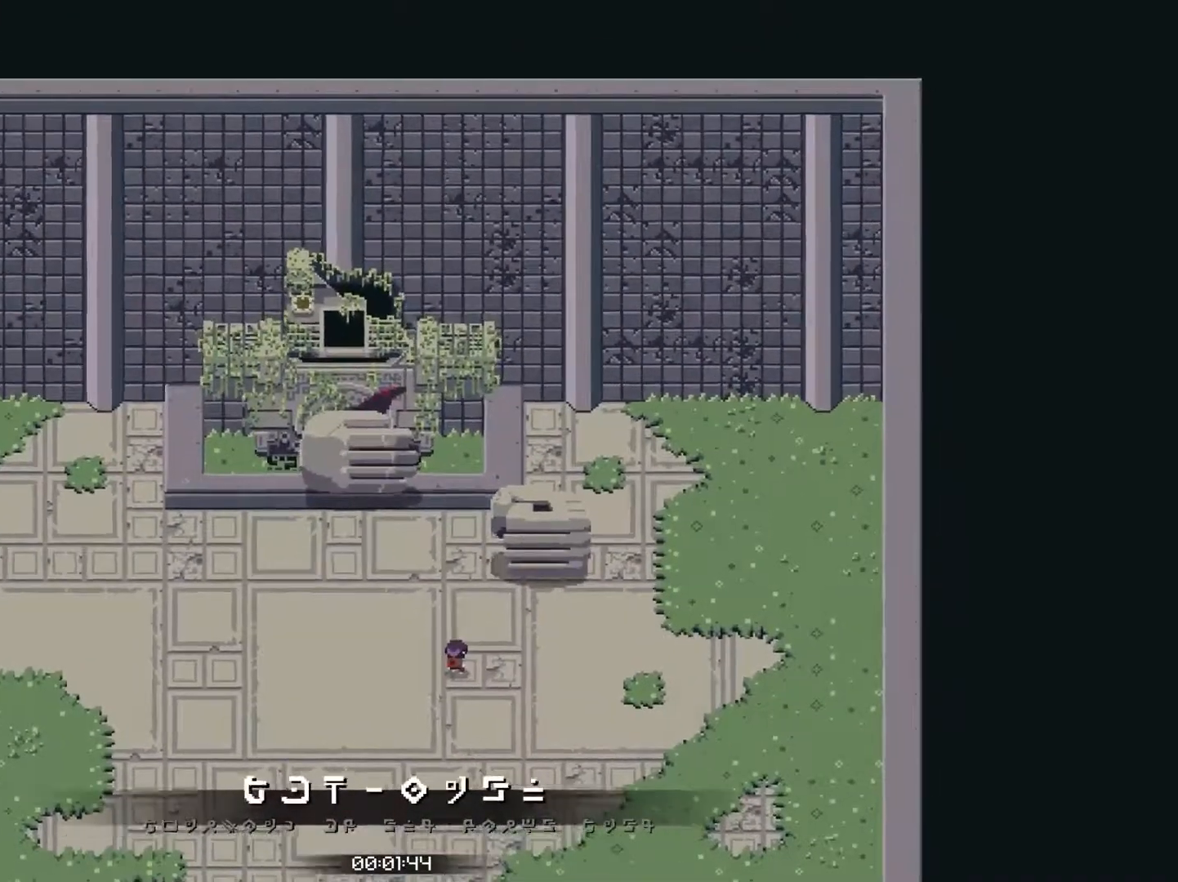
{"dt_ms": 500, "buttons": ["CROSS"], "left_stick": "center", "events": []}
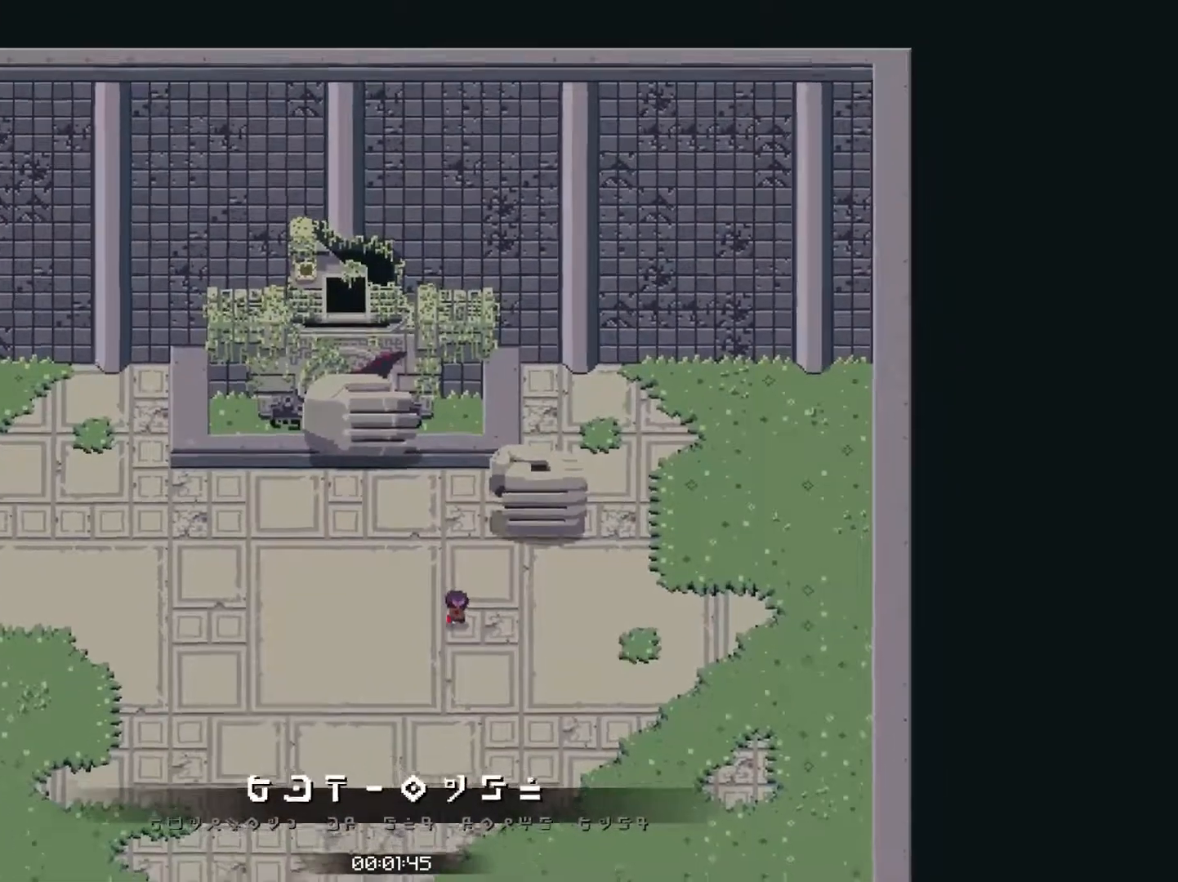
{"dt_ms": 500, "buttons": ["CROSS"], "left_stick": "center", "events": []}
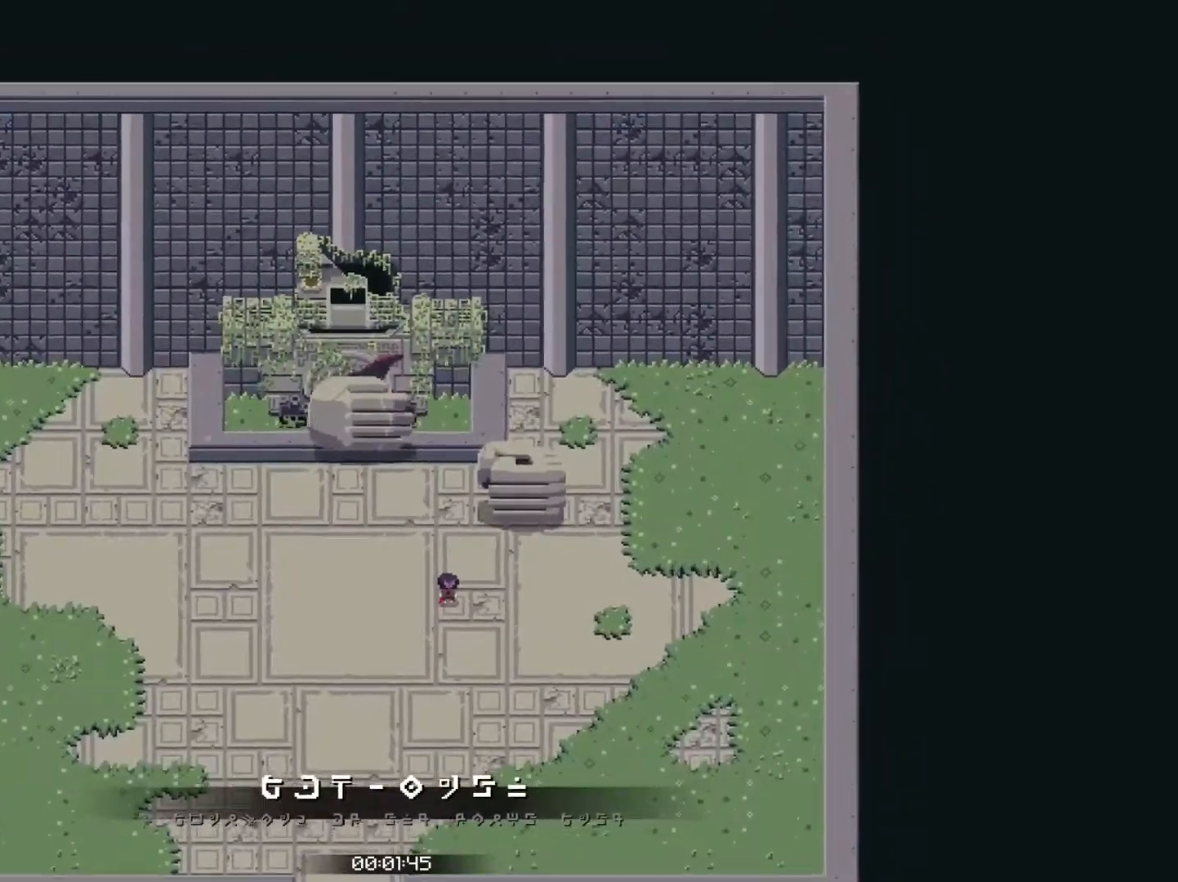
{"dt_ms": 500, "buttons": ["CROSS"], "left_stick": "center", "events": []}
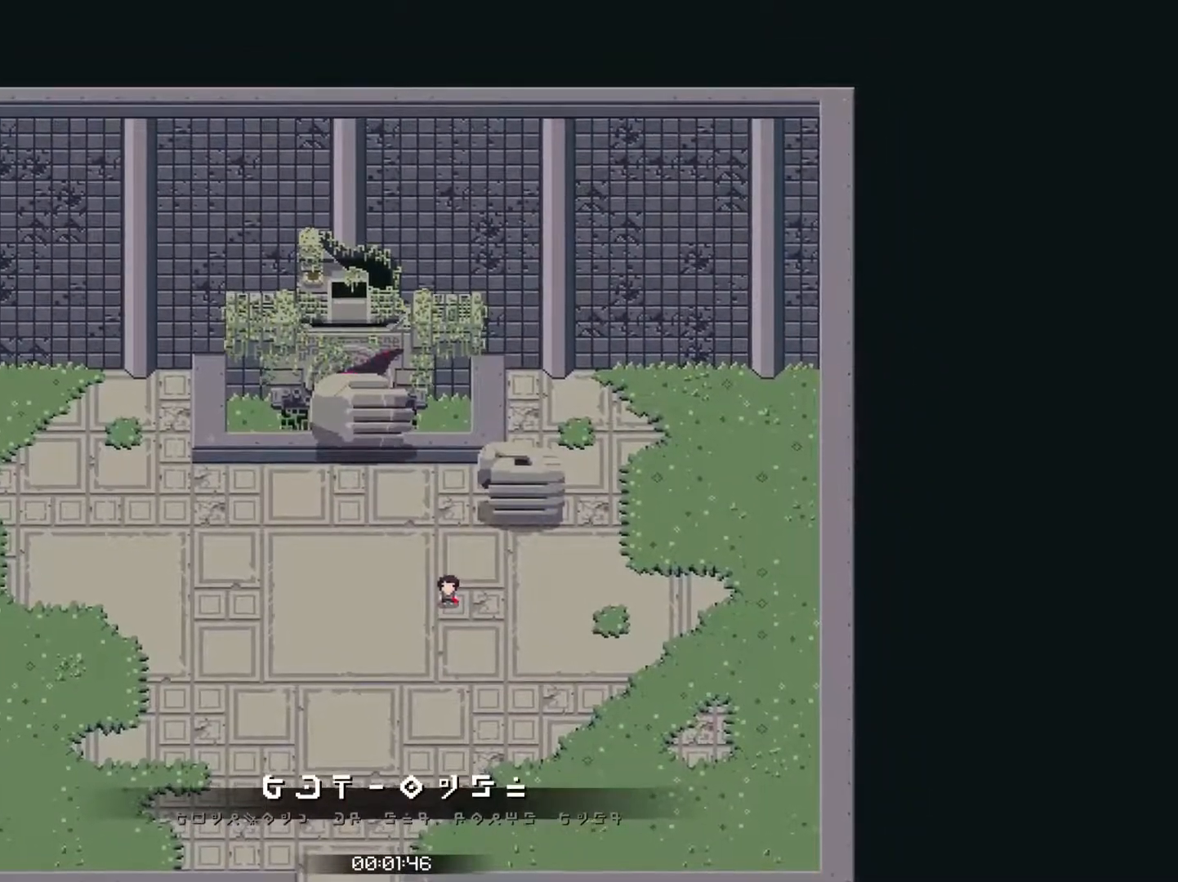
{"dt_ms": 516, "buttons": ["CROSS"], "left_stick": "center", "events": []}
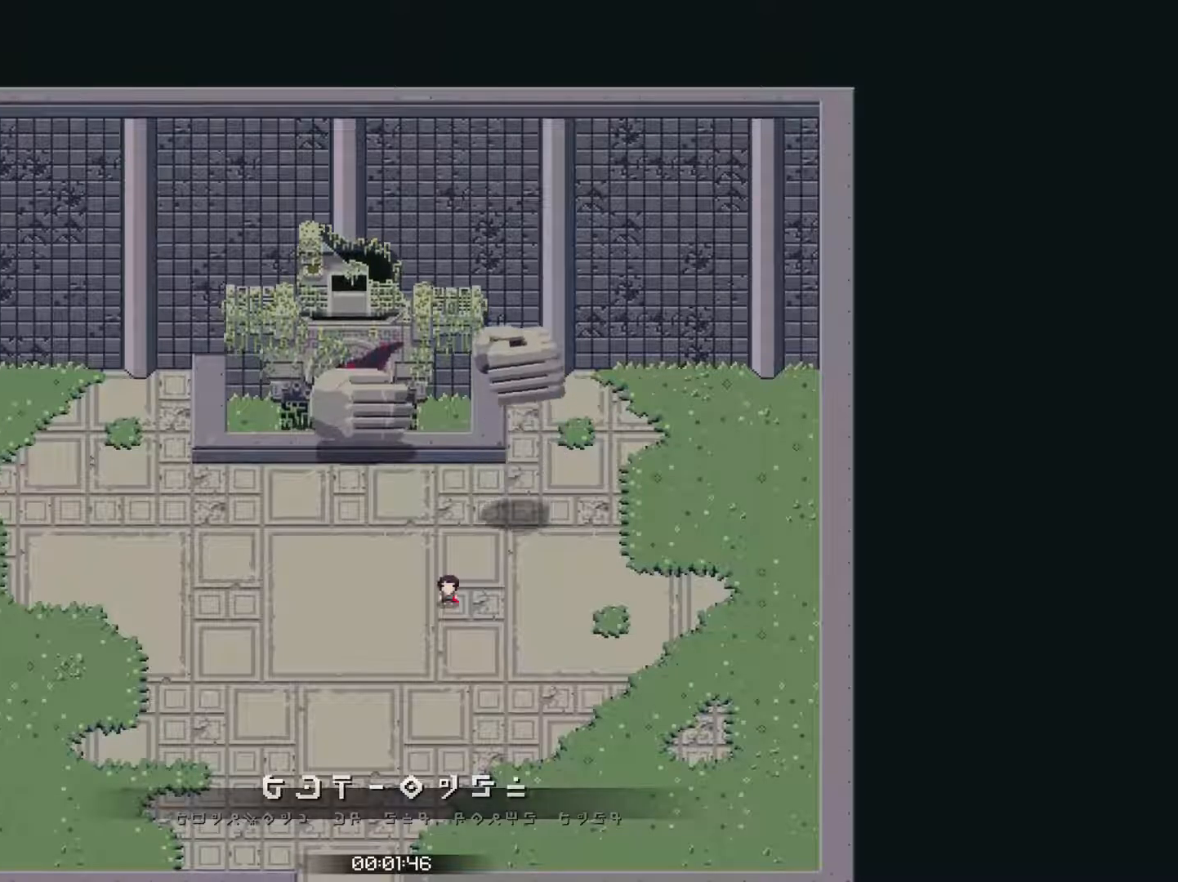
{"dt_ms": 500, "buttons": ["CROSS"], "left_stick": "up-left", "events": [[100, "CROSS", "up"], [134, "left_stick", "up-left"], [200, "CROSS", "down"]]}
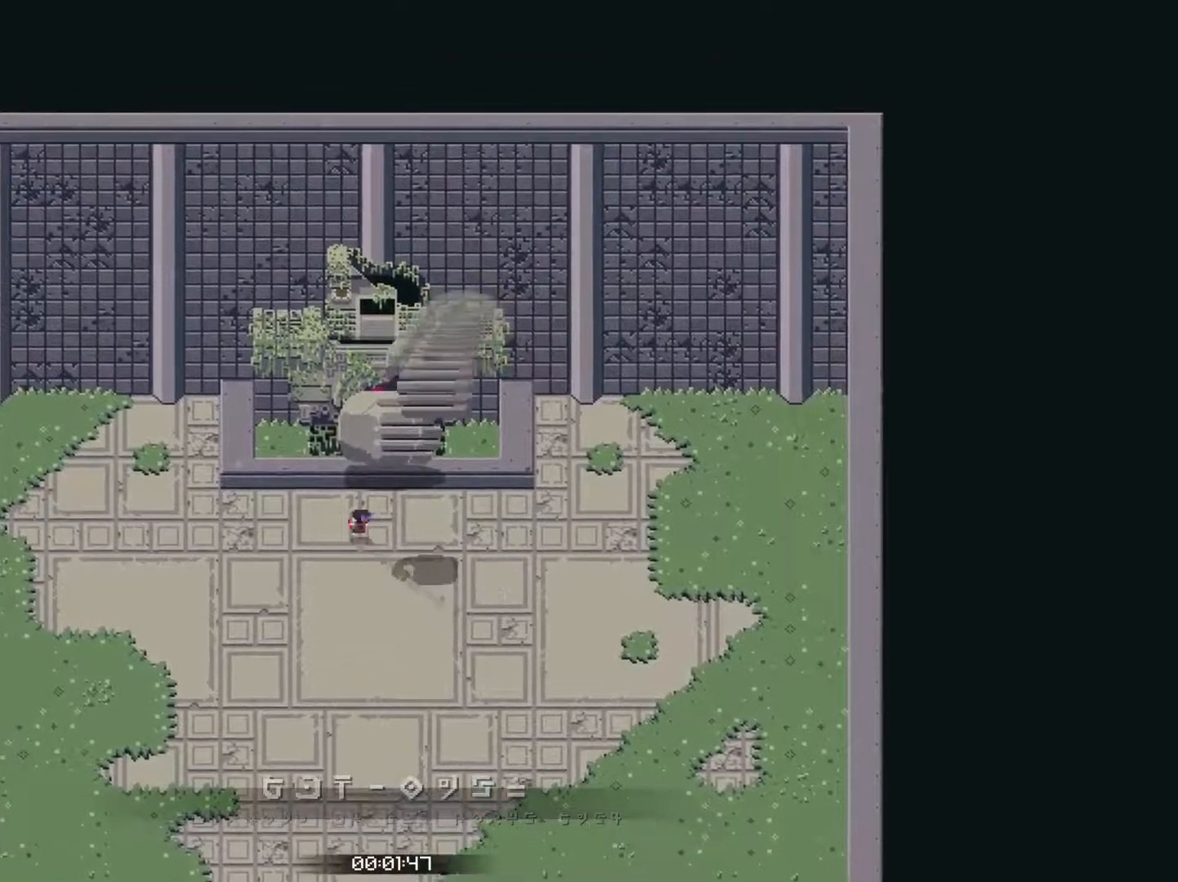
{"dt_ms": 500, "buttons": ["SQUARE"], "left_stick": "up", "events": [[100, "left_stick", "up"], [234, "SQUARE", "down"], [267, "CROSS", "up"]]}
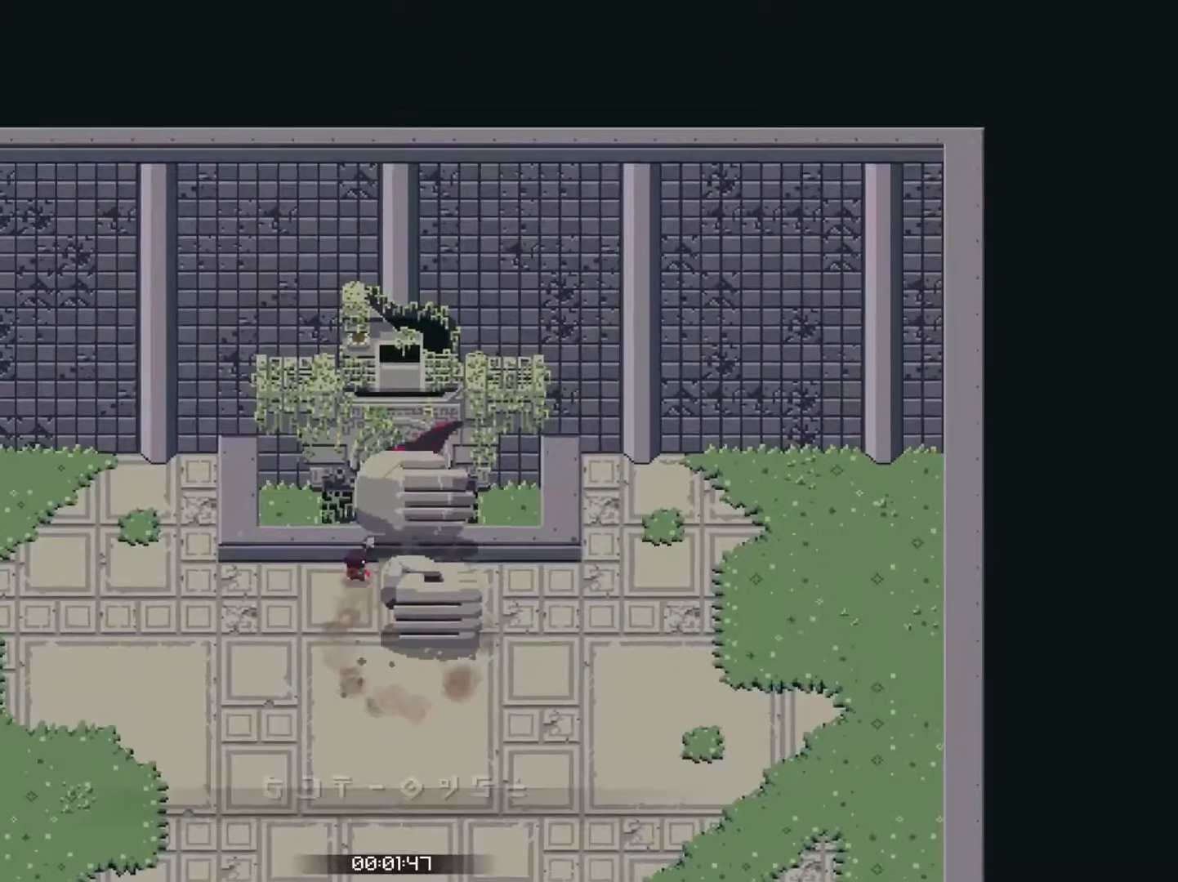
{"dt_ms": 500, "buttons": ["SQUARE"], "left_stick": "center", "events": [[250, "SQUARE", "up"], [334, "SQUARE", "down"], [334, "left_stick", "center"]]}
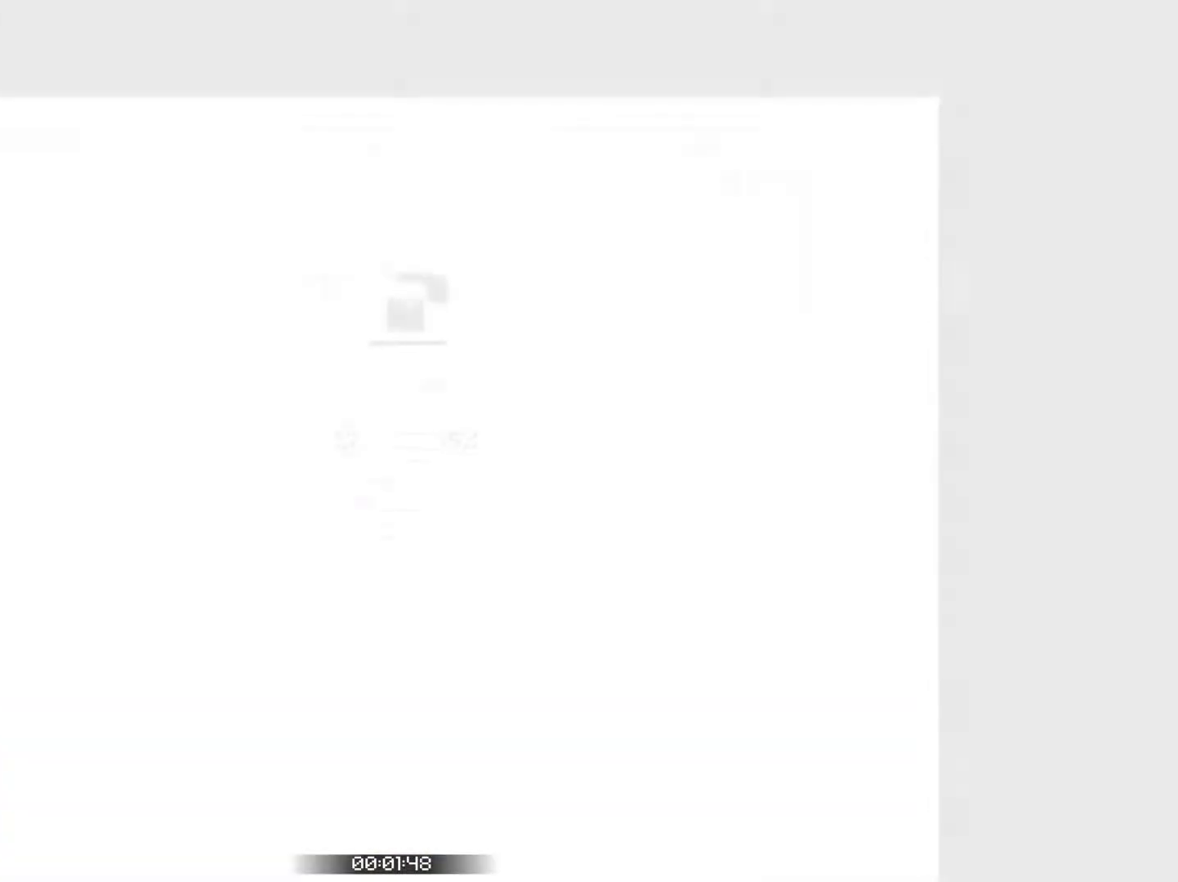
{"dt_ms": 500, "buttons": ["SQUARE"], "left_stick": "center", "events": []}
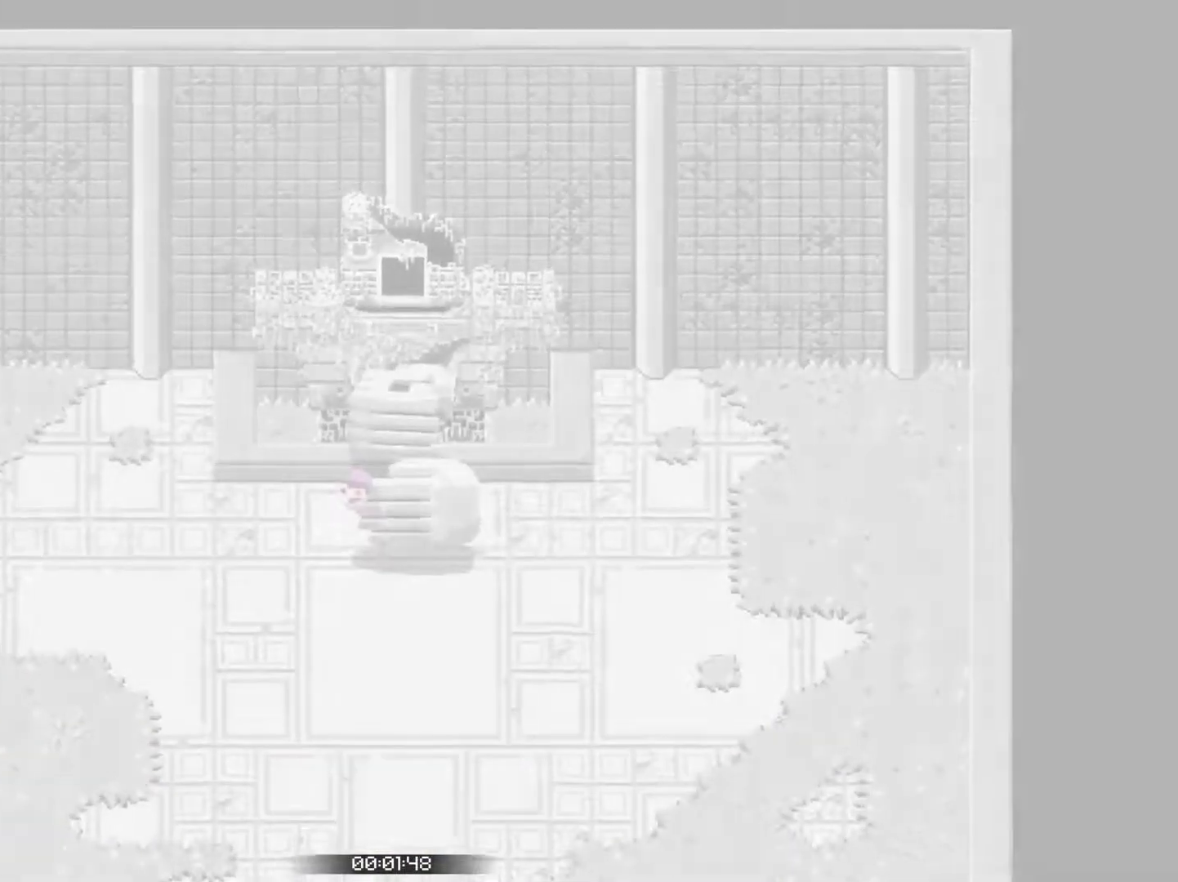
{"dt_ms": 500, "buttons": ["SQUARE"], "left_stick": "down", "events": [[167, "left_stick", "down"]]}
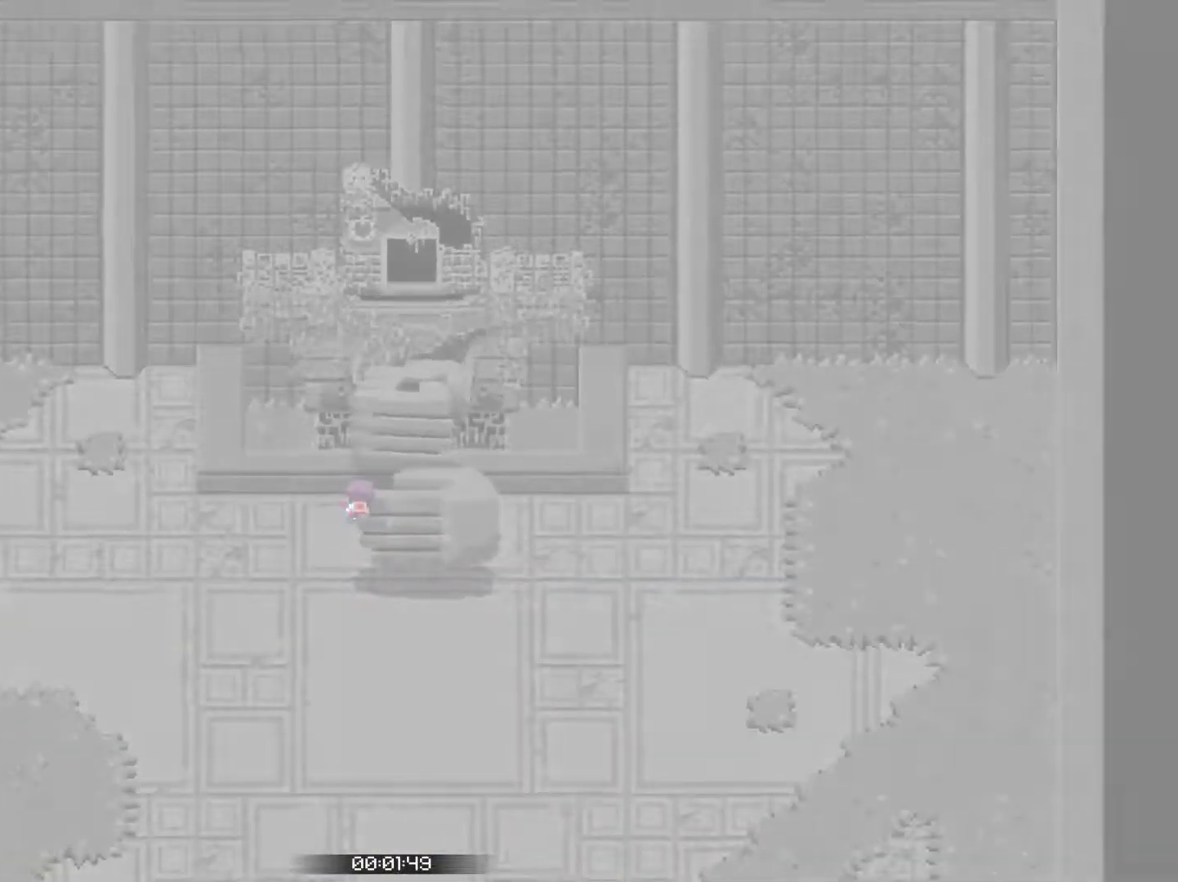
{"dt_ms": 500, "buttons": ["SQUARE"], "left_stick": "down", "events": []}
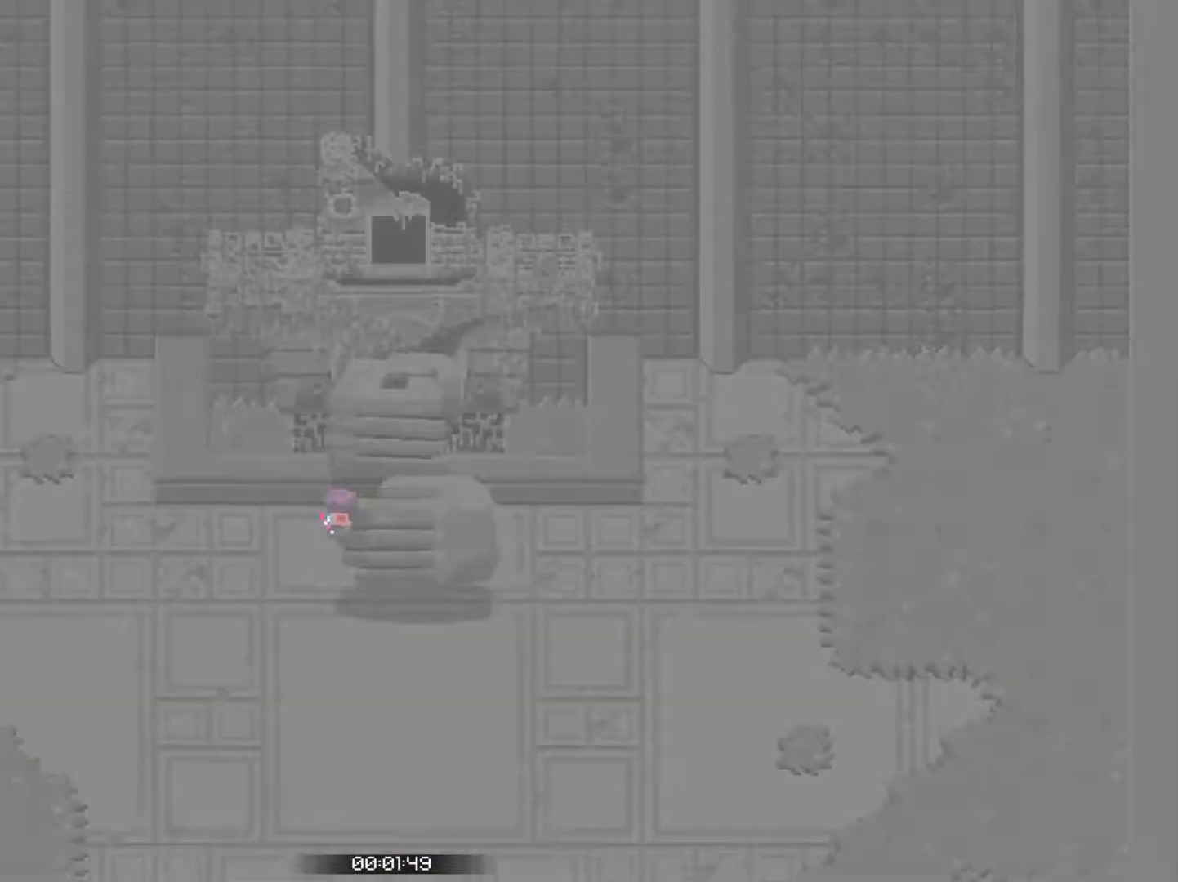
{"dt_ms": 500, "buttons": ["SQUARE"], "left_stick": "down", "events": []}
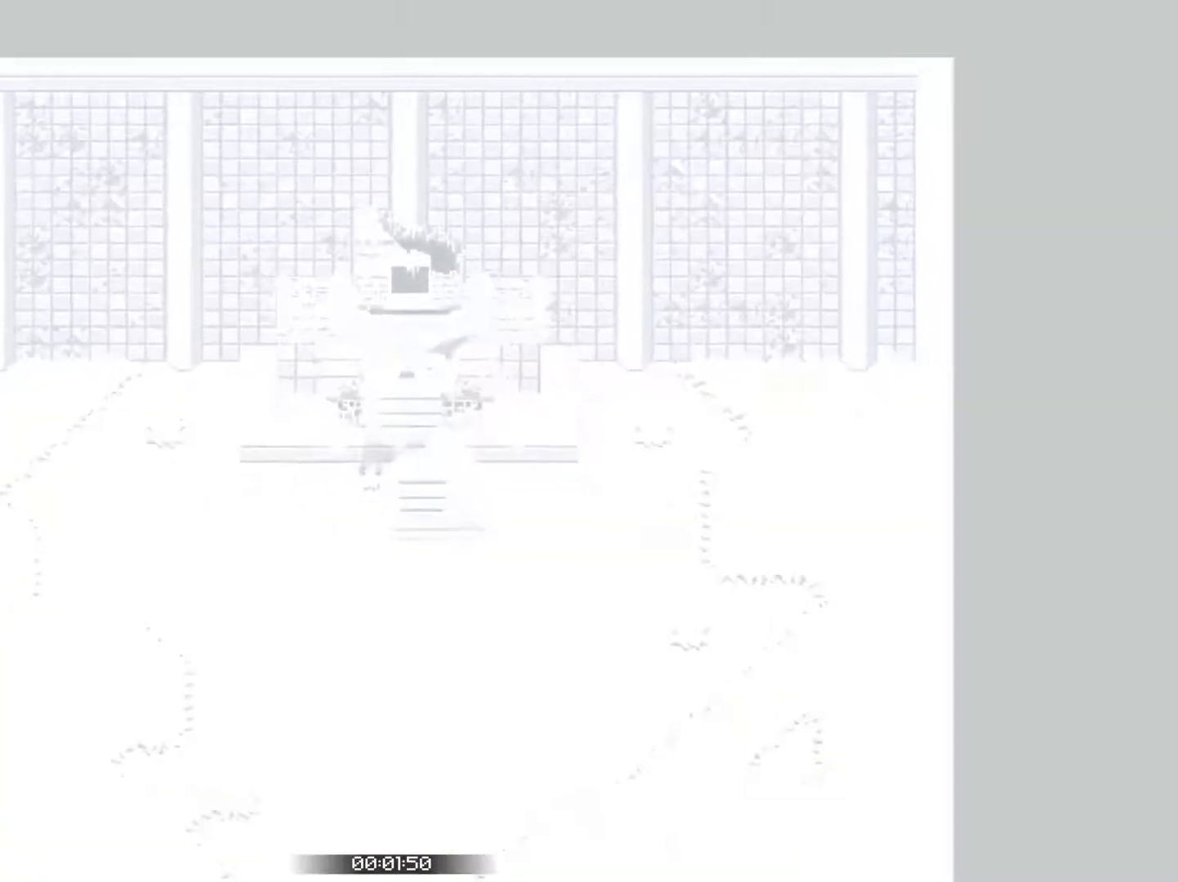
{"dt_ms": 500, "buttons": ["CROSS"], "left_stick": "down", "events": [[100, "CROSS", "down"], [184, "SQUARE", "up"]]}
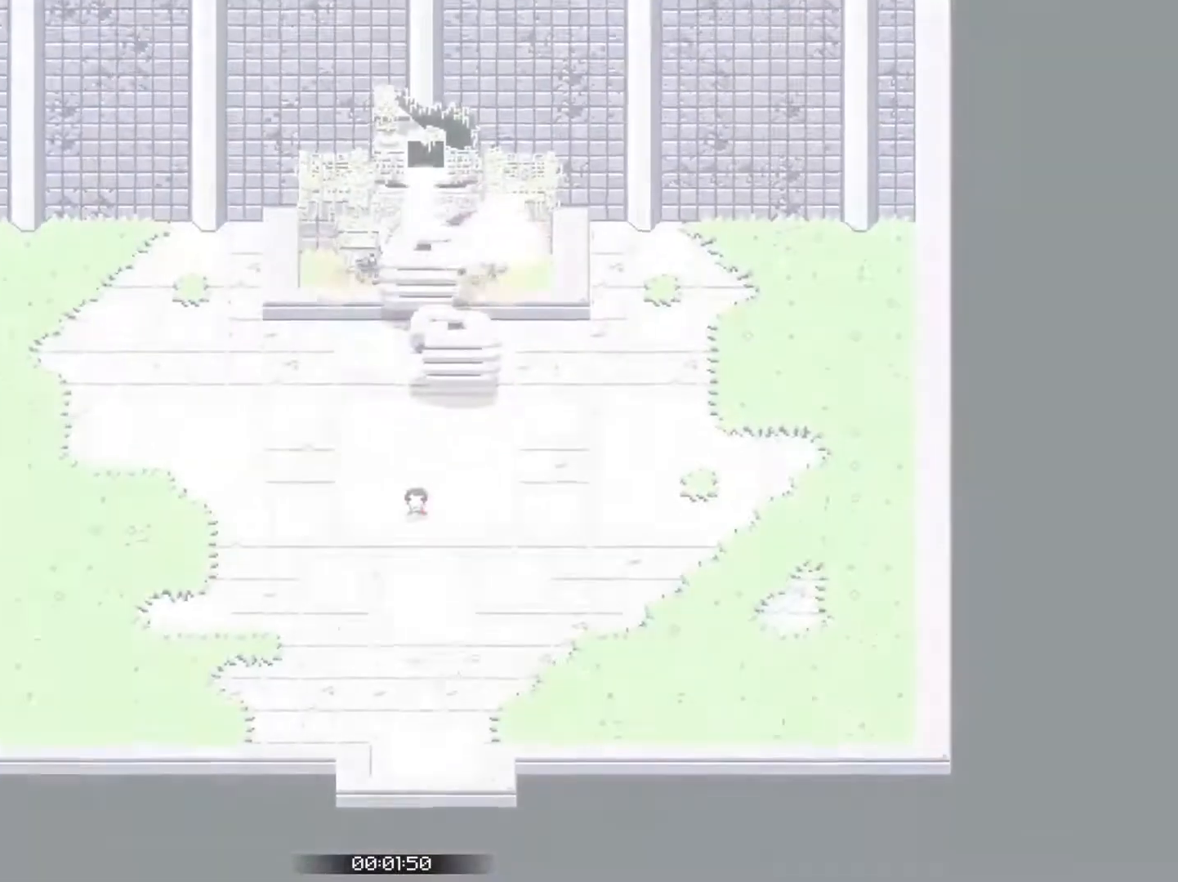
{"dt_ms": 500, "buttons": ["CROSS"], "left_stick": "down", "events": [[300, "CROSS", "up"], [367, "CROSS", "down"], [417, "CROSS", "up"], [500, "CROSS", "down"]]}
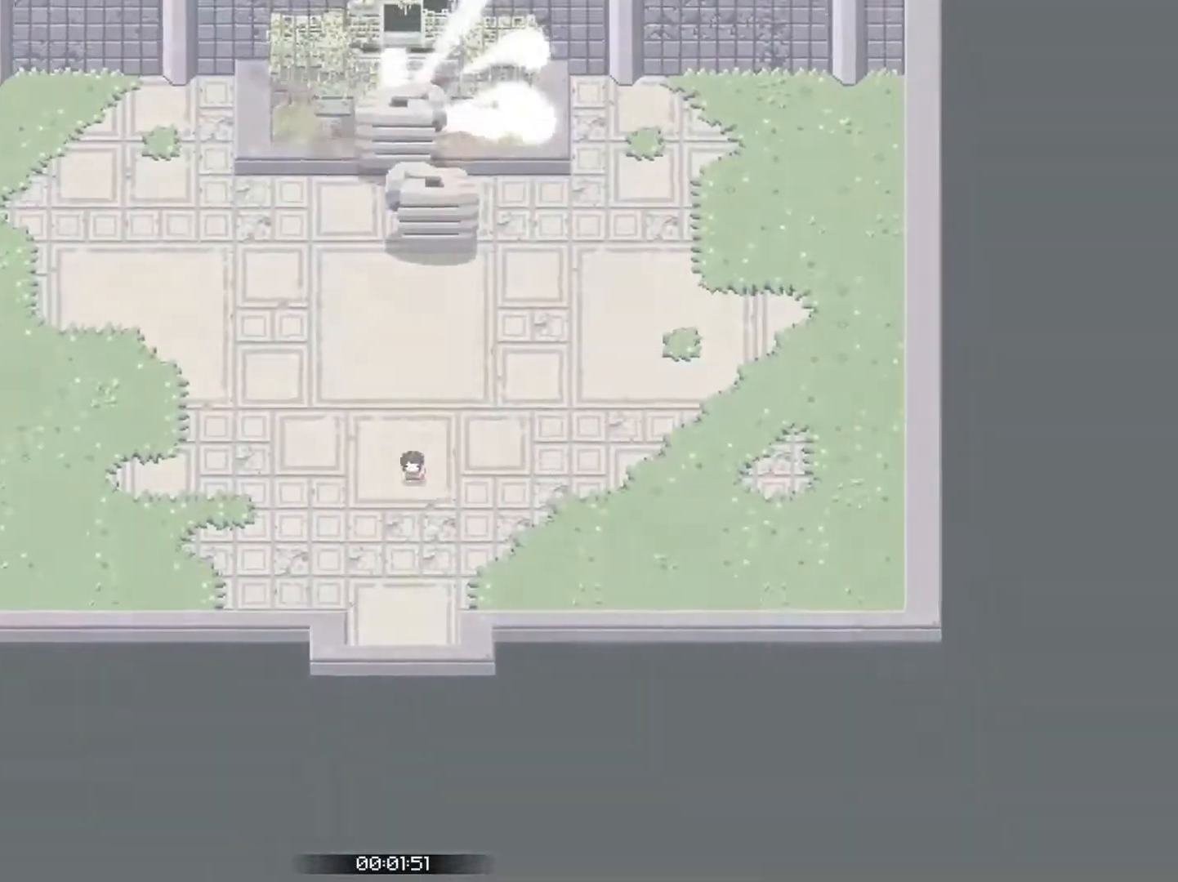
{"dt_ms": 484, "buttons": ["CROSS"], "left_stick": "down", "events": [[34, "CROSS", "up"], [117, "CROSS", "down"], [184, "CROSS", "up"], [251, "CROSS", "down"]]}
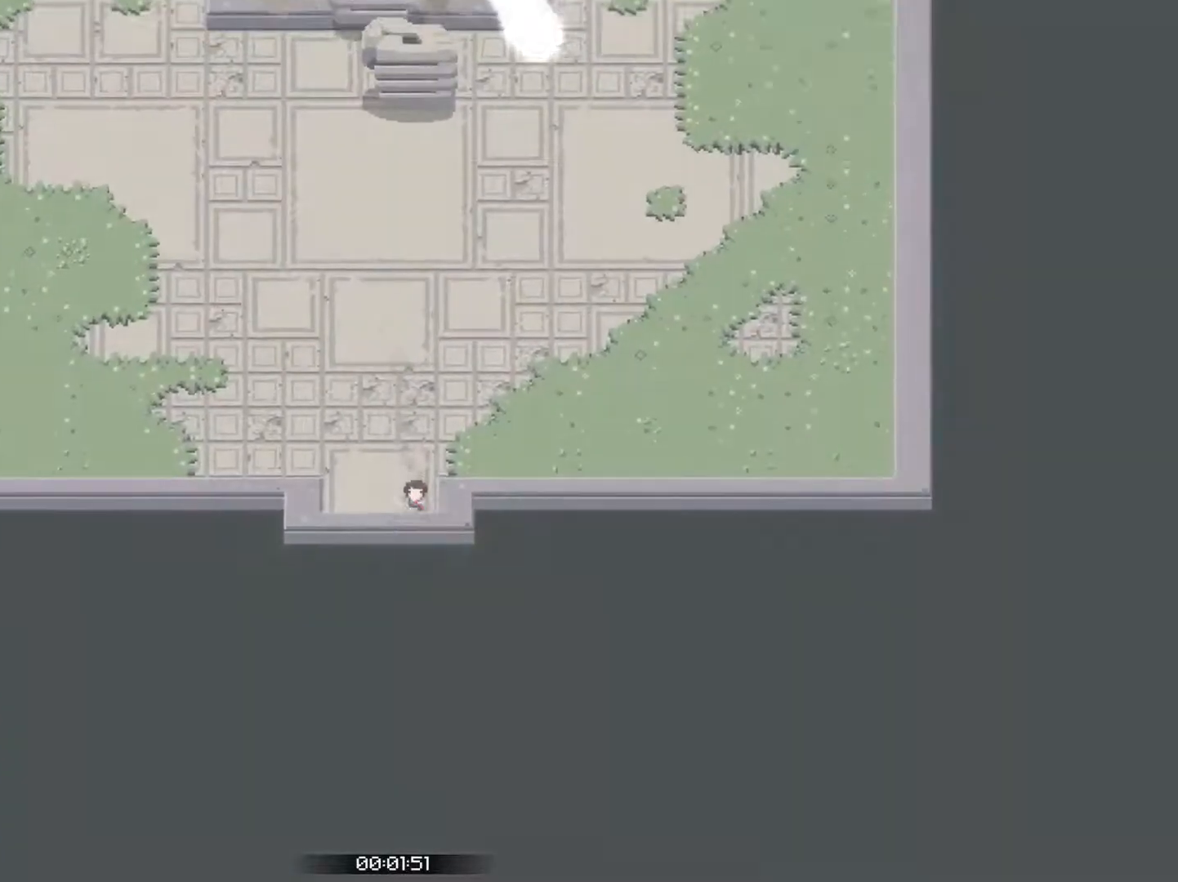
{"dt_ms": 500, "buttons": ["CROSS"], "left_stick": "down", "events": []}
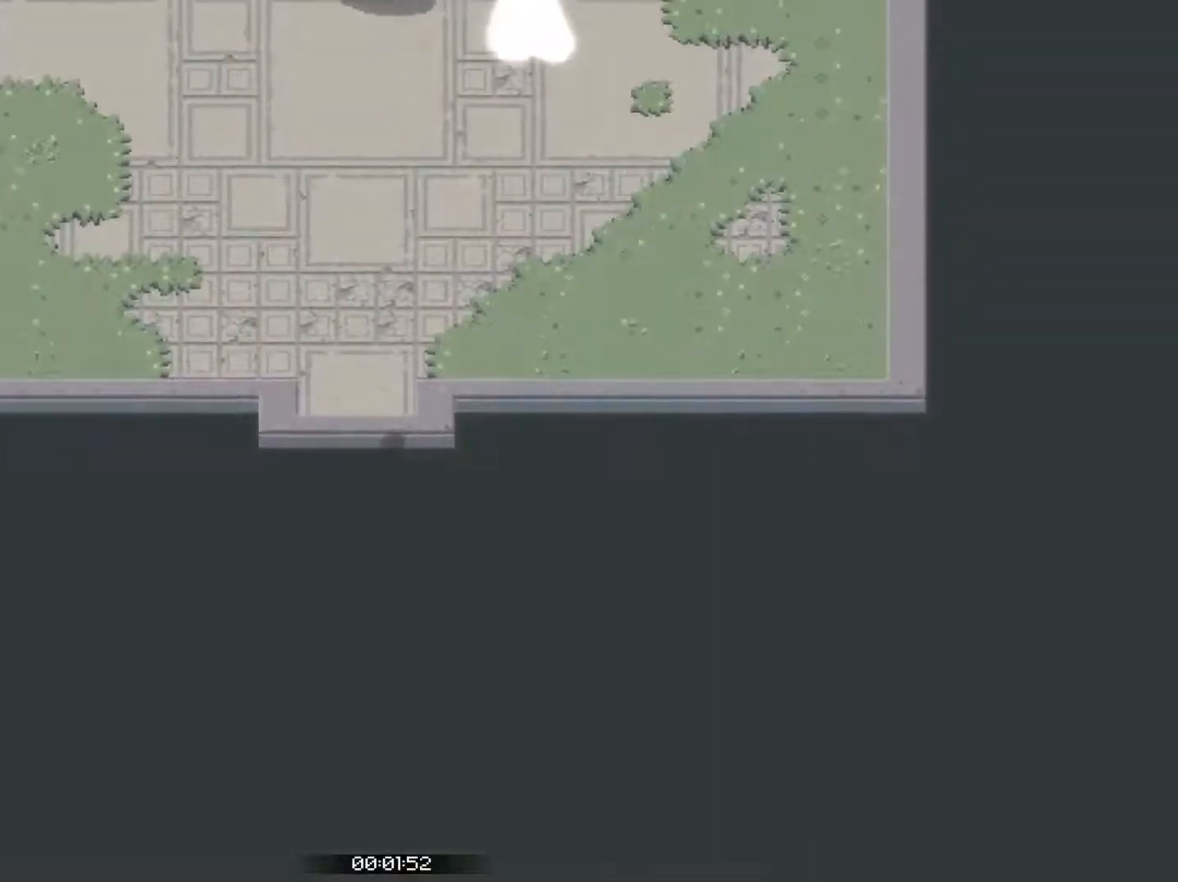
{"dt_ms": 1000, "buttons": ["CROSS"], "left_stick": "down"}
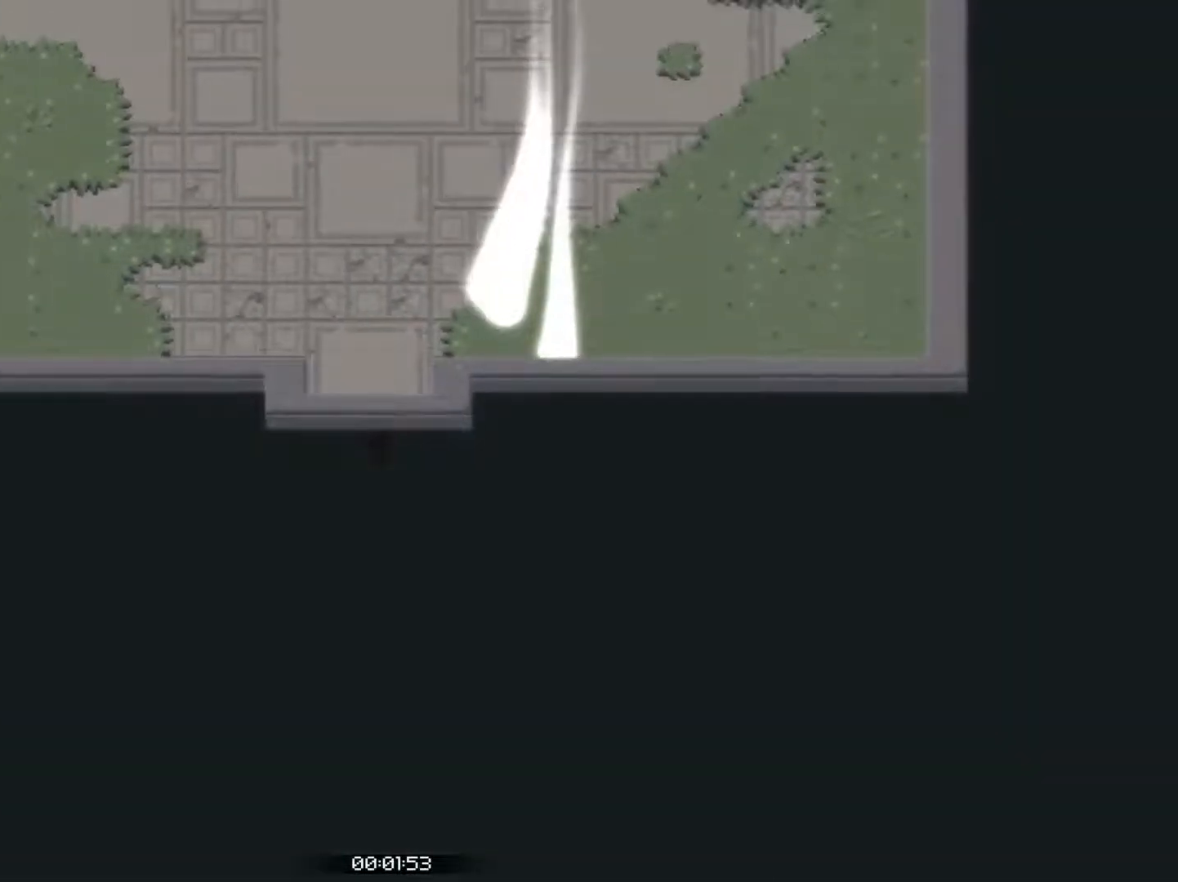
{"dt_ms": 500, "buttons": ["CROSS"], "left_stick": "center", "events": [[350, "left_stick", "center"]]}
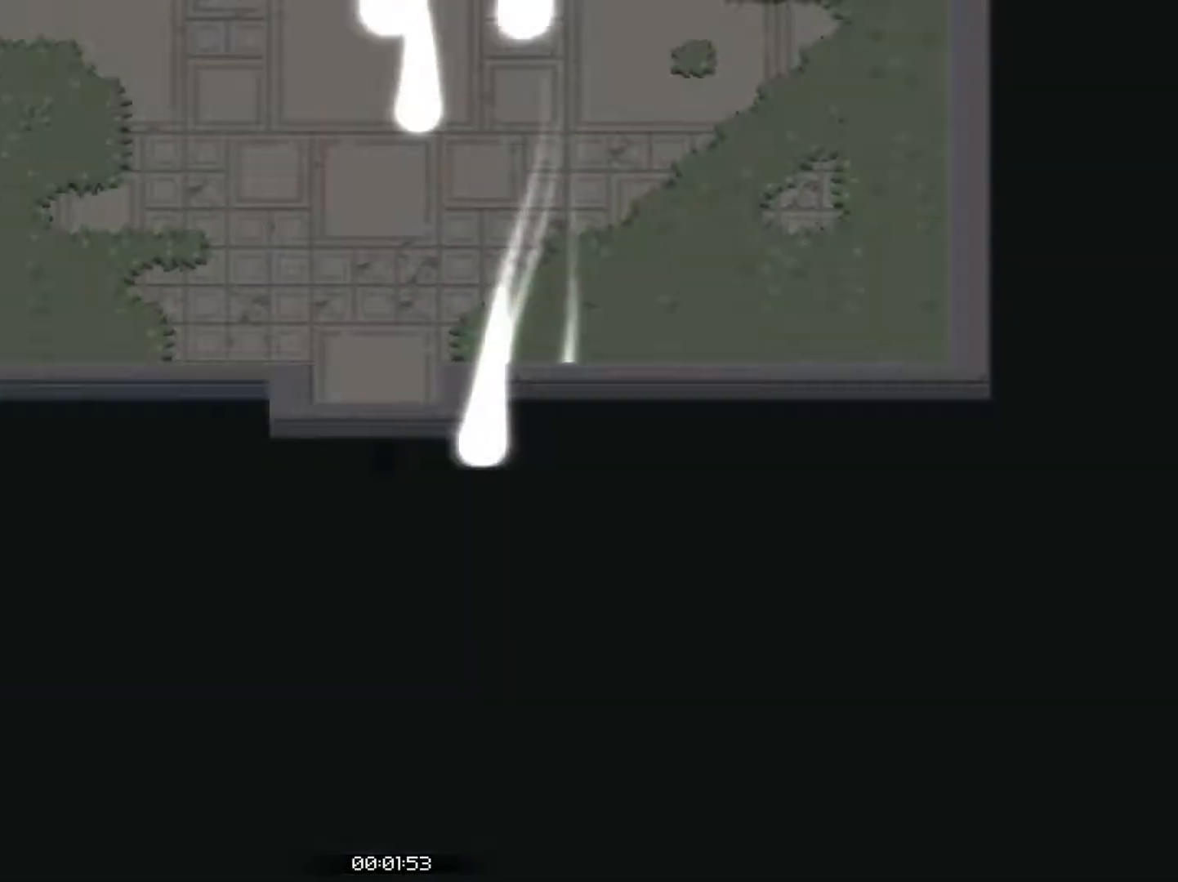
{"dt_ms": 500, "buttons": ["CROSS"], "left_stick": "center", "events": [[100, "DPAD_DOWN", "down"], [433, "DPAD_DOWN", "up"]]}
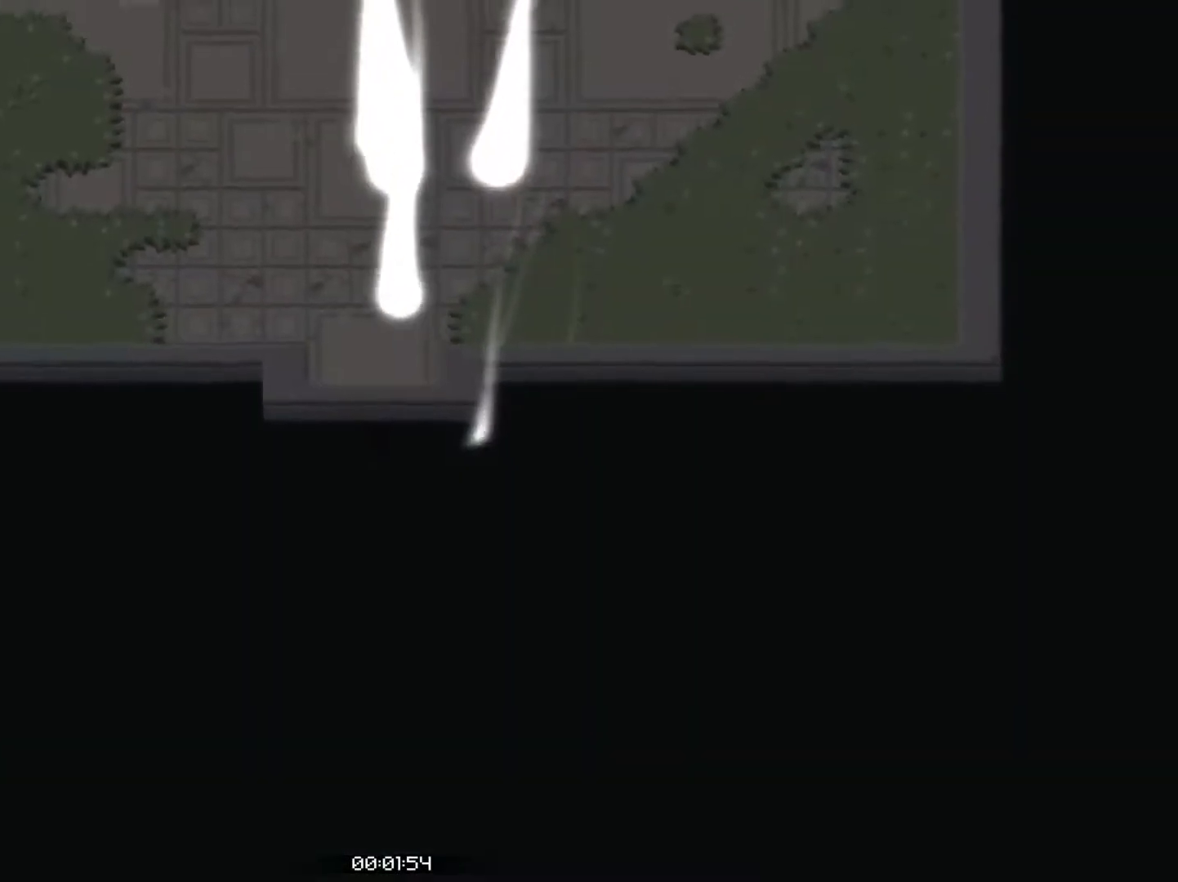
{"dt_ms": 500, "buttons": ["CROSS"], "left_stick": "center", "events": [[217, "DPAD_DOWN", "down"], [417, "DPAD_DOWN", "up"]]}
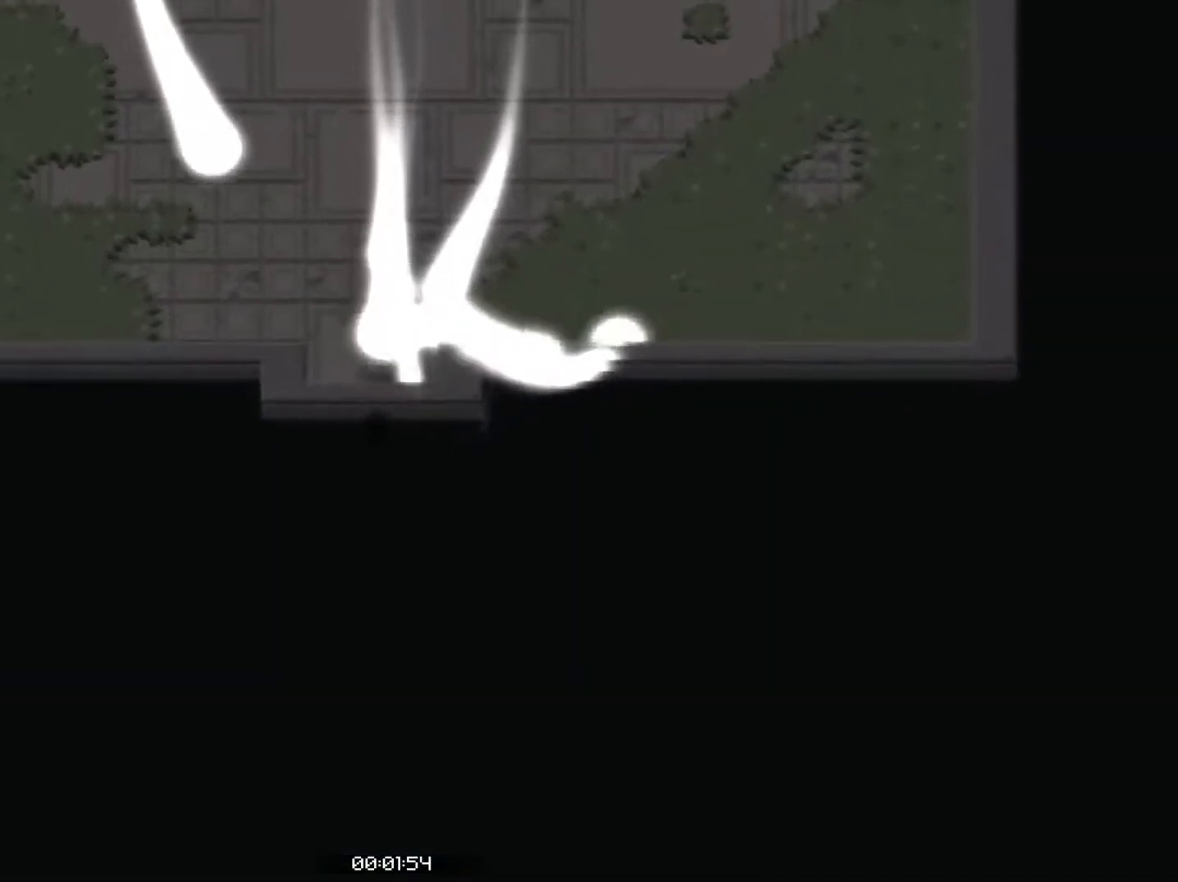
{"dt_ms": 500, "buttons": [], "left_stick": "center", "events": [[217, "DPAD_DOWN", "down"], [283, "CROSS", "up"], [350, "DPAD_DOWN", "up"]]}